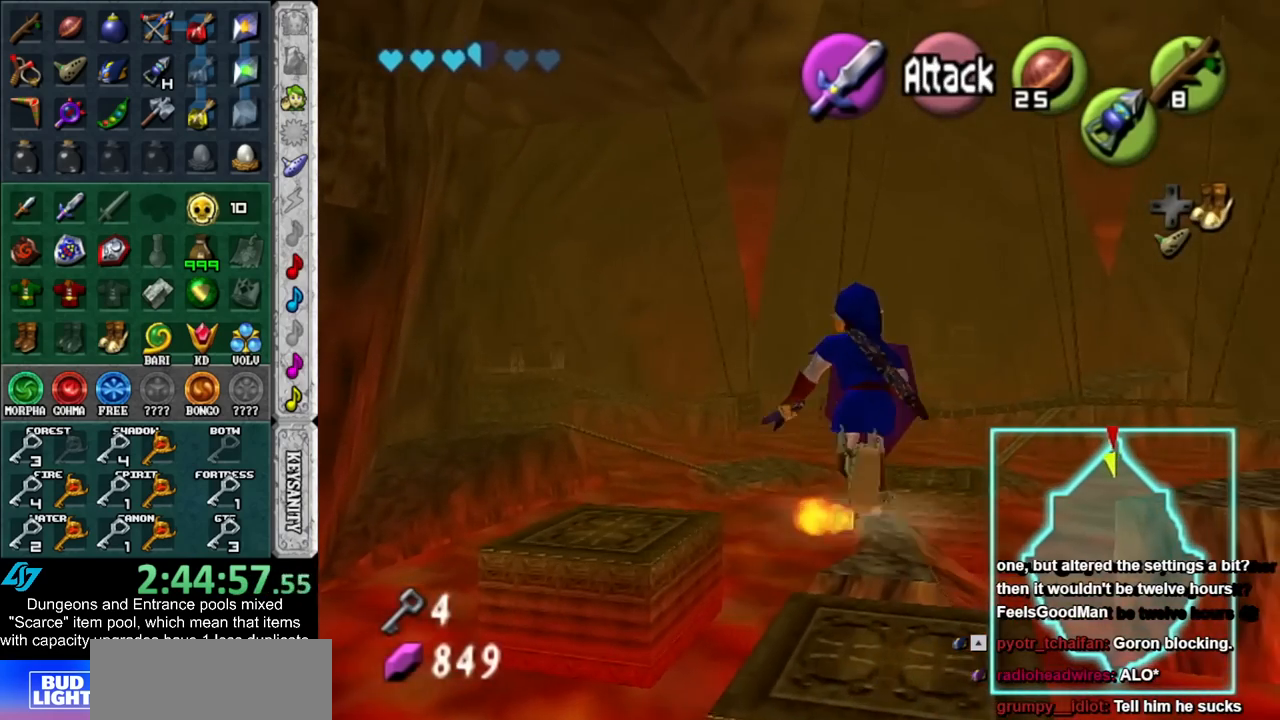
Gameplay with a controller (Nintendo layout); each line is a JSON object with the inputs held at the frame after it. "events" lists button and stick changes between this image and that frame as [ms after this image, input, new state], when the widget could be followed in between. Not read: L3 R3.
{"buttons": [], "left_stick": "up", "right_stick": "center", "events": [[133, "DPAD_RIGHT", "down"], [300, "DPAD_RIGHT", "up"]]}
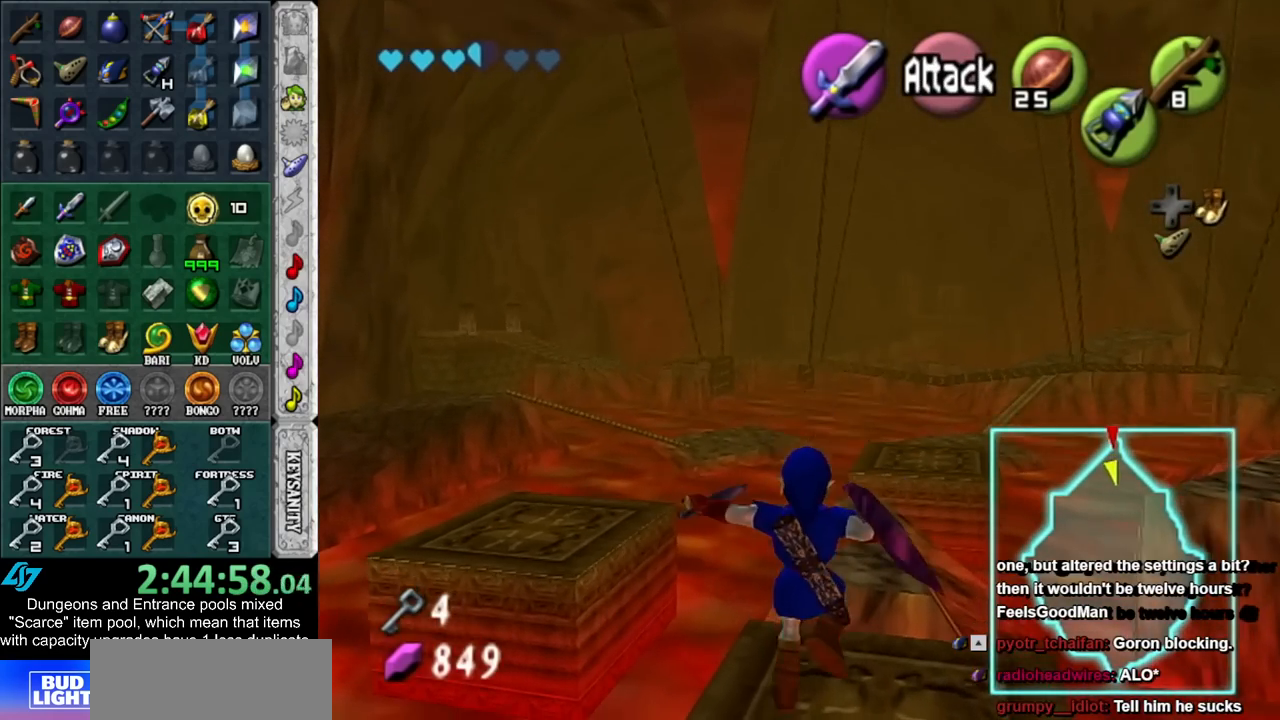
{"buttons": [], "left_stick": "up", "right_stick": "center", "events": [[50, "DPAD_RIGHT", "down"], [167, "DPAD_RIGHT", "up"]]}
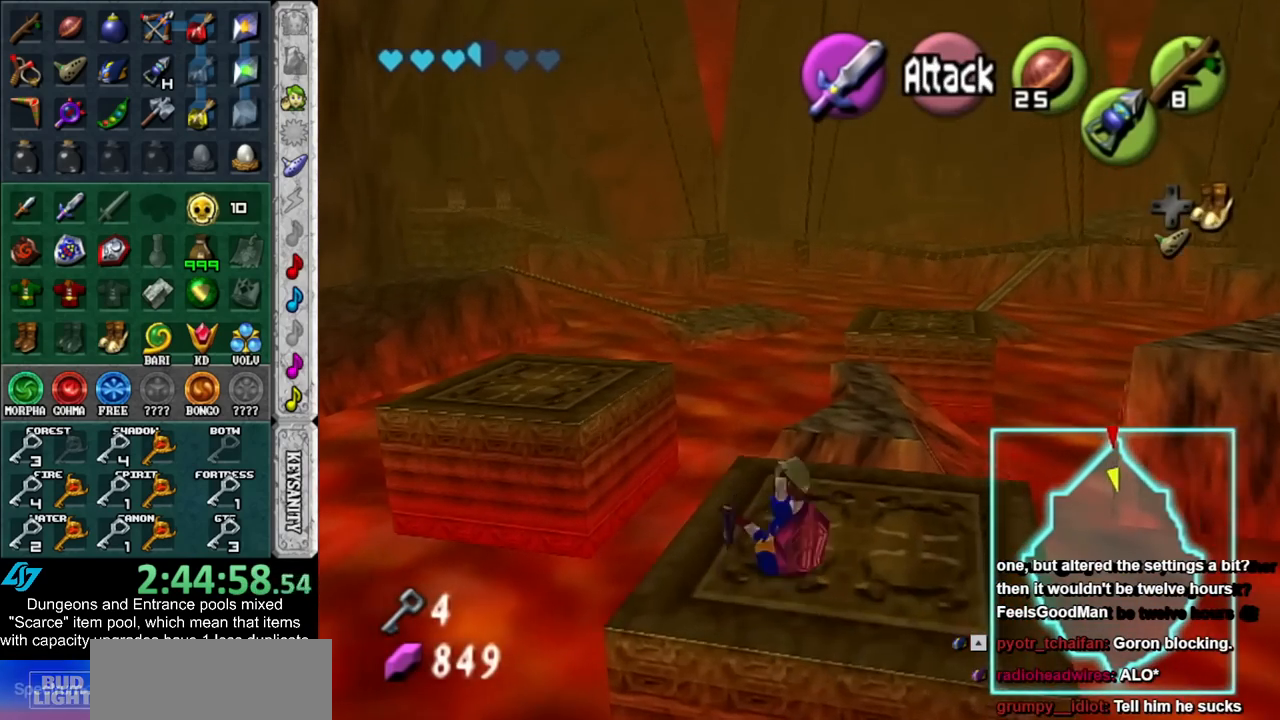
{"buttons": [], "left_stick": "up-left", "right_stick": "center", "events": [[50, "left_stick", "up-left"]]}
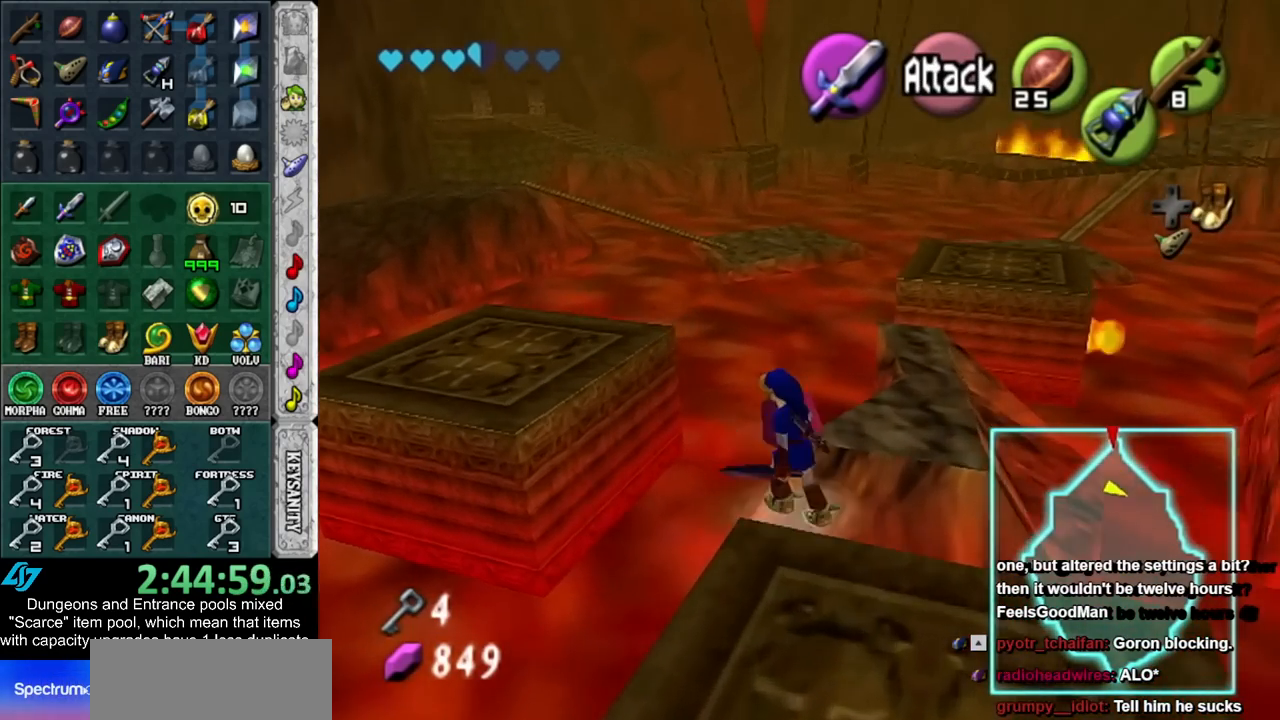
{"buttons": [], "left_stick": "up-left", "right_stick": "center", "events": []}
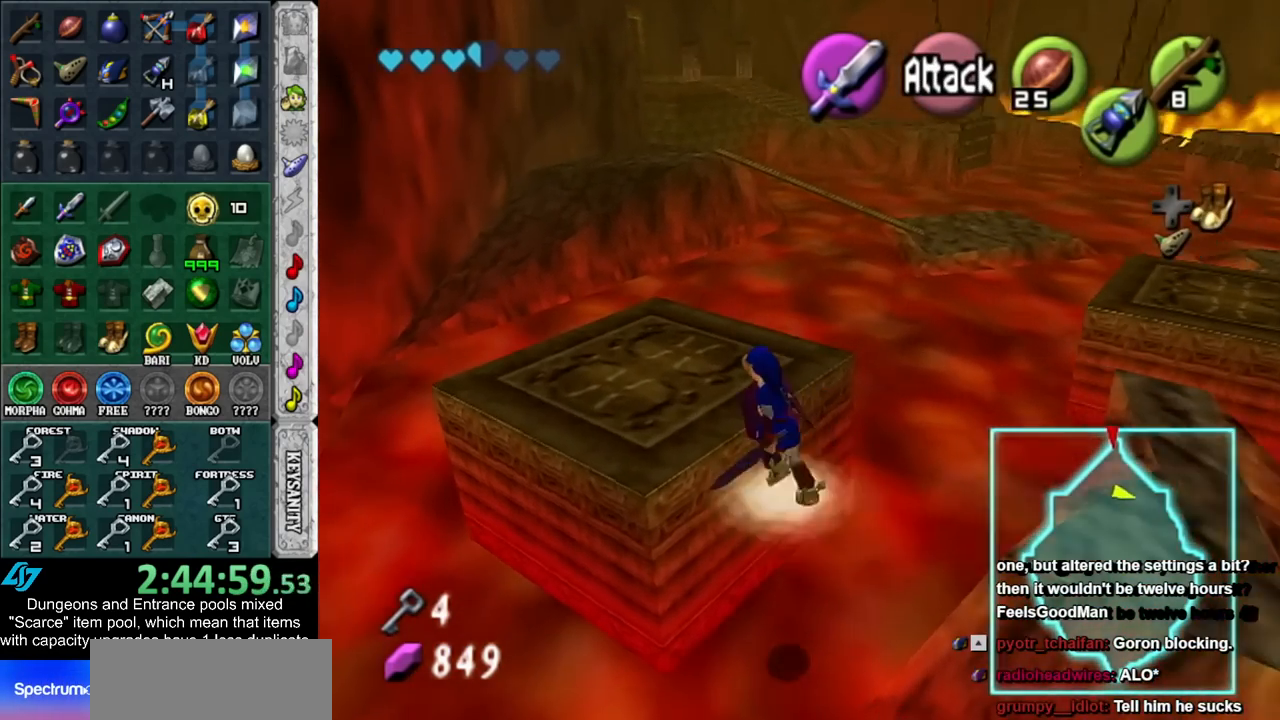
{"buttons": [], "left_stick": "center", "right_stick": "center", "events": [[100, "left_stick", "up"], [167, "DPAD_RIGHT", "down"], [233, "left_stick", "center"], [300, "DPAD_RIGHT", "up"]]}
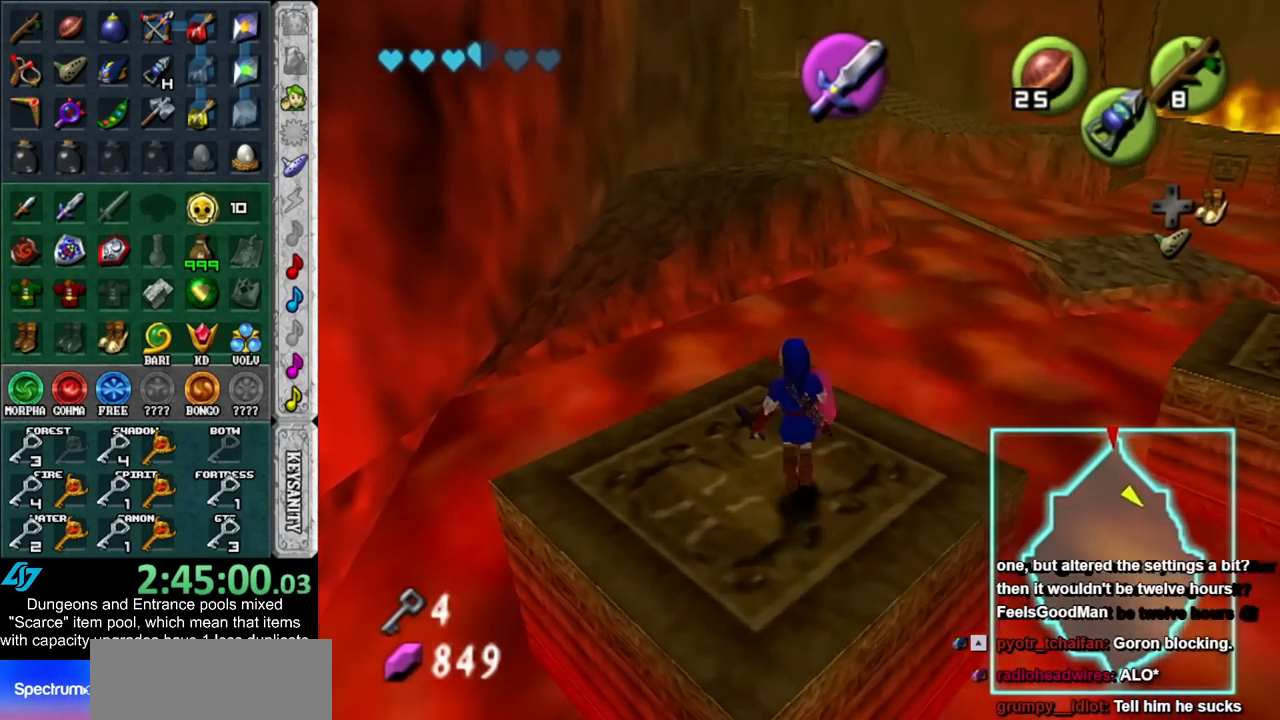
{"buttons": ["L1"], "left_stick": "center", "right_stick": "center", "events": [[317, "left_stick", "up-left"], [417, "L1", "down"], [417, "left_stick", "center"]]}
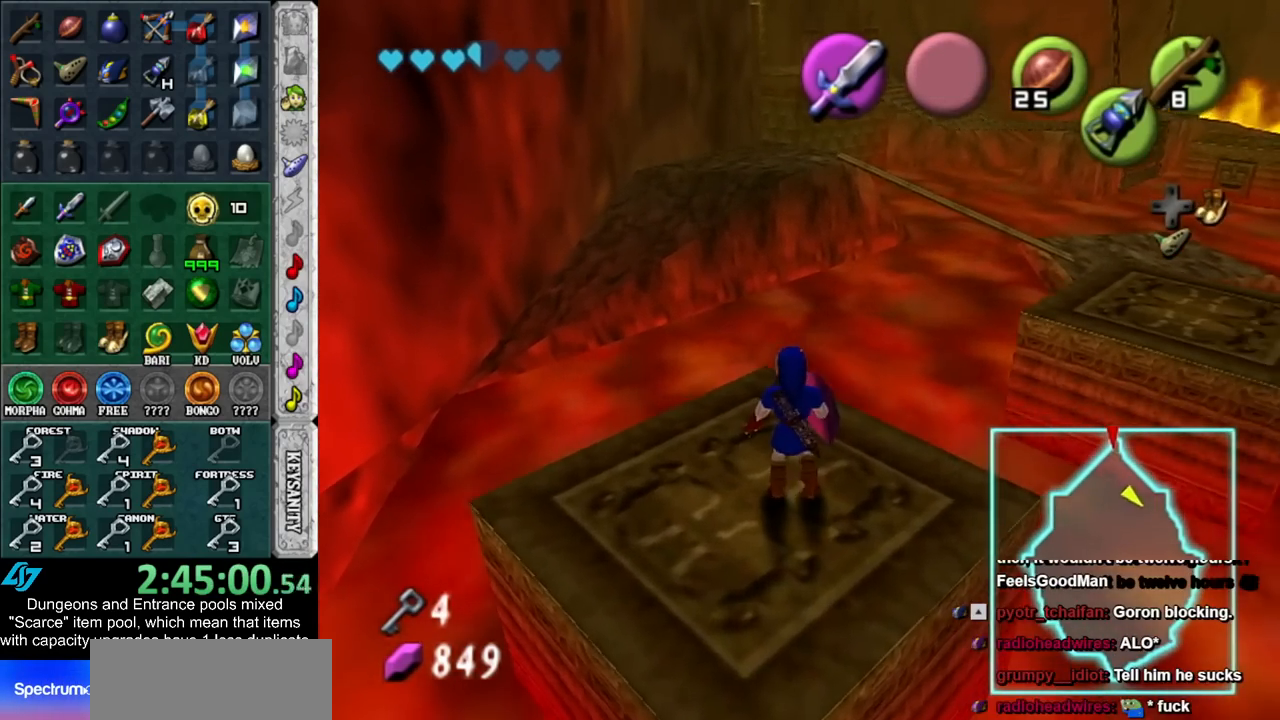
{"buttons": [], "left_stick": "center", "right_stick": "center", "events": [[233, "L1", "up"]]}
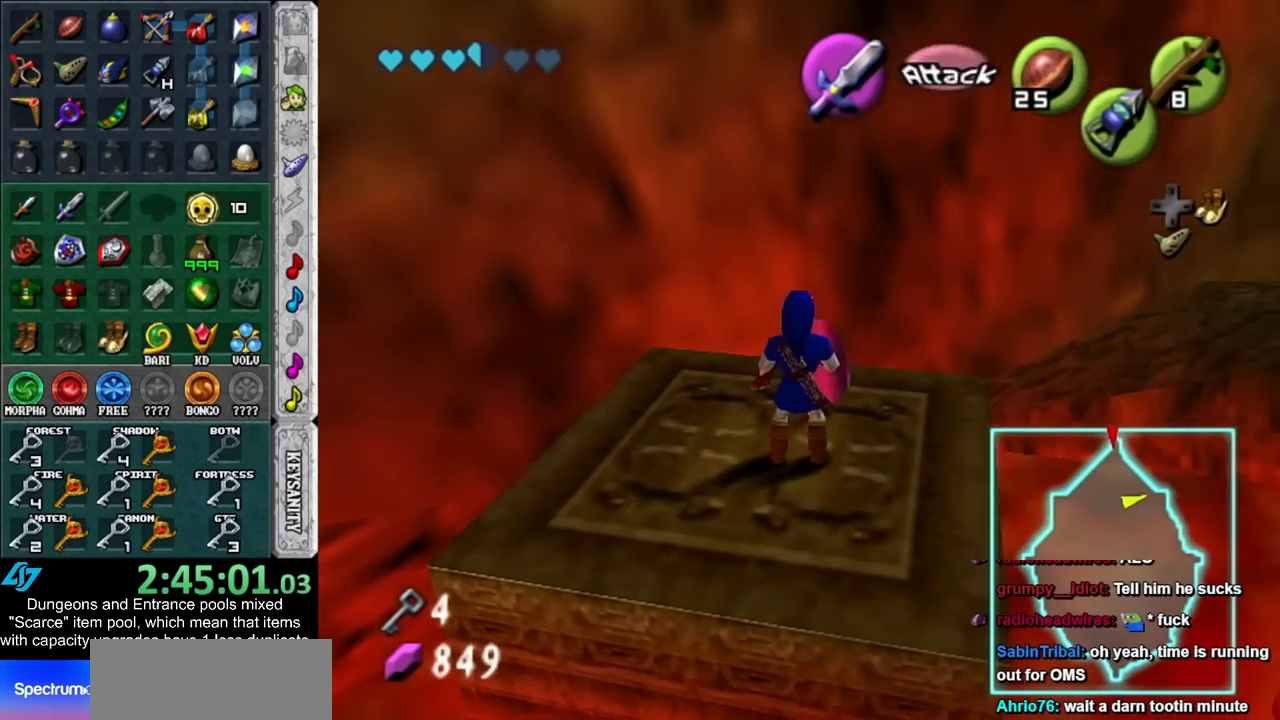
{"buttons": [], "left_stick": "center", "right_stick": "center", "events": []}
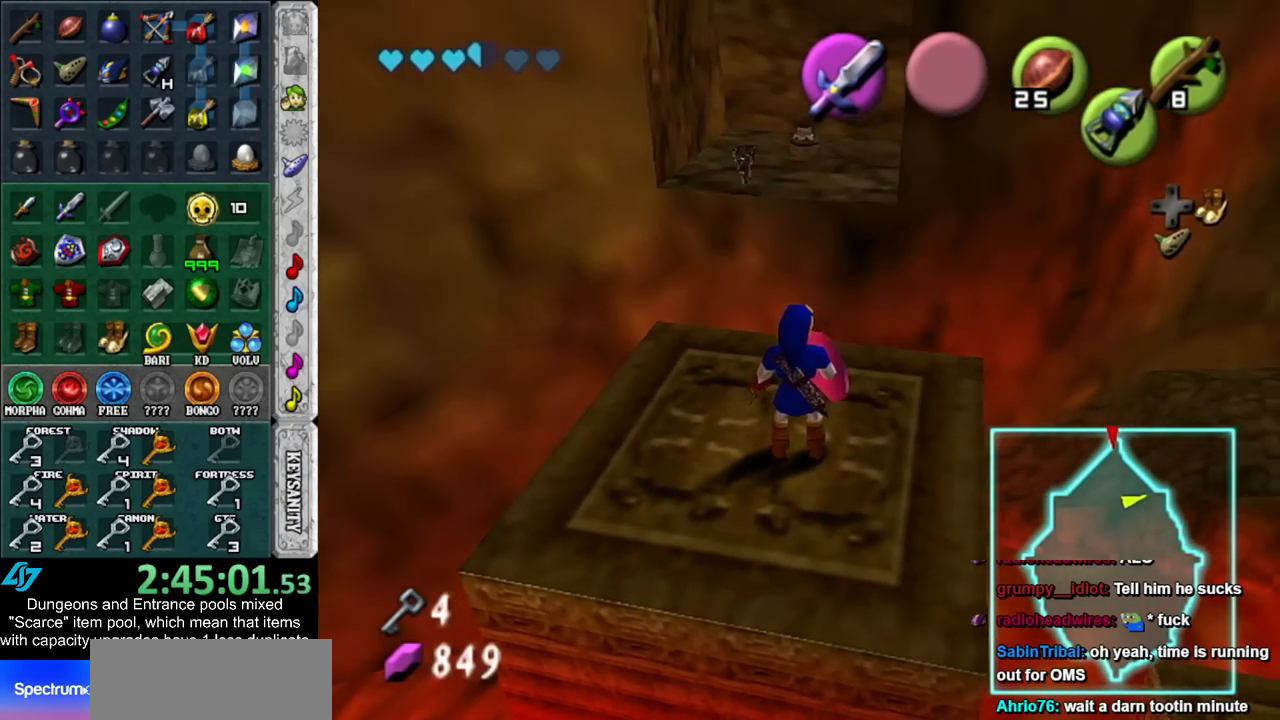
{"buttons": [], "left_stick": "up", "right_stick": "center", "events": [[267, "left_stick", "up"]]}
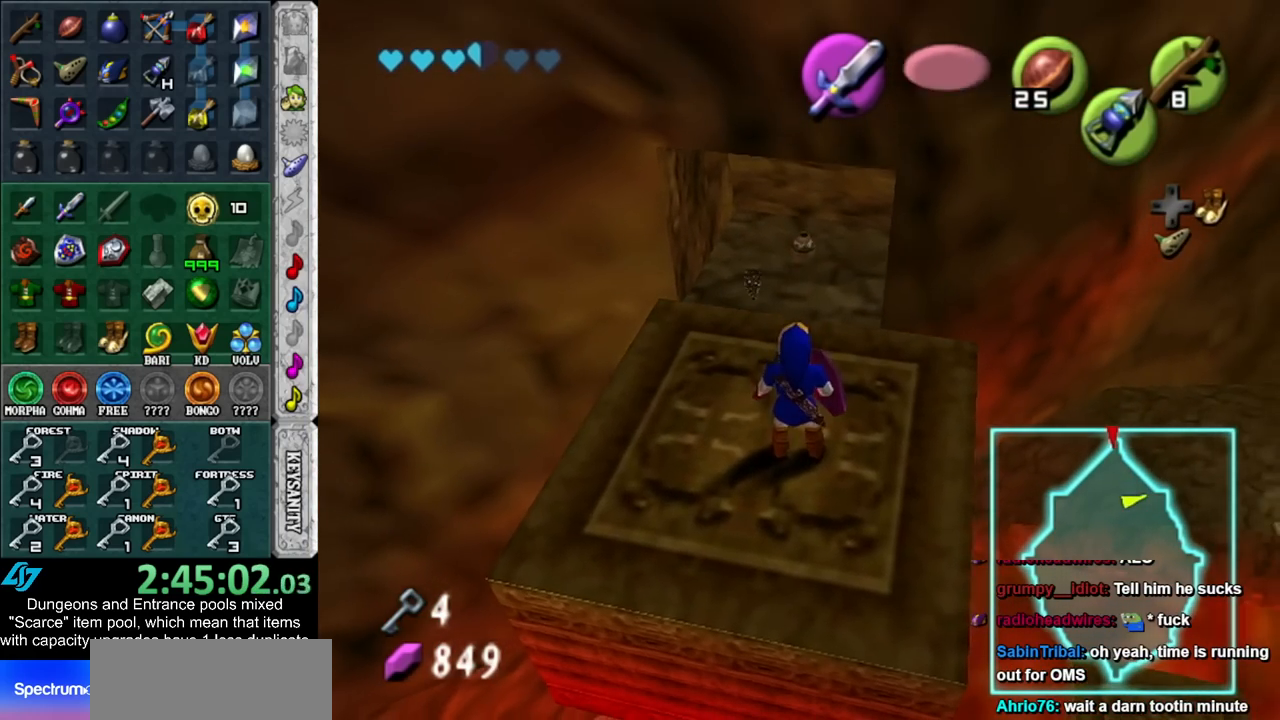
{"buttons": [], "left_stick": "up", "right_stick": "center", "events": [[233, "DPAD_RIGHT", "down"], [383, "DPAD_RIGHT", "up"]]}
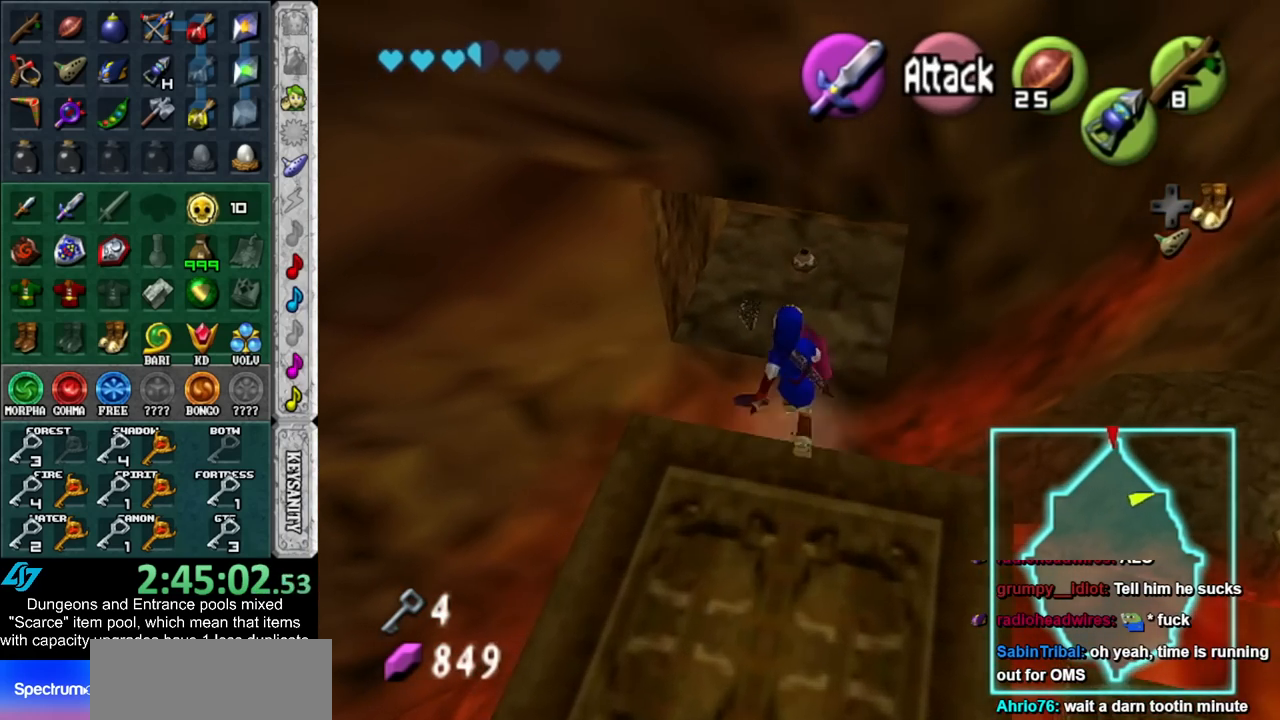
{"buttons": [], "left_stick": "up", "right_stick": "center", "events": [[333, "DPAD_RIGHT", "down"], [450, "DPAD_RIGHT", "up"]]}
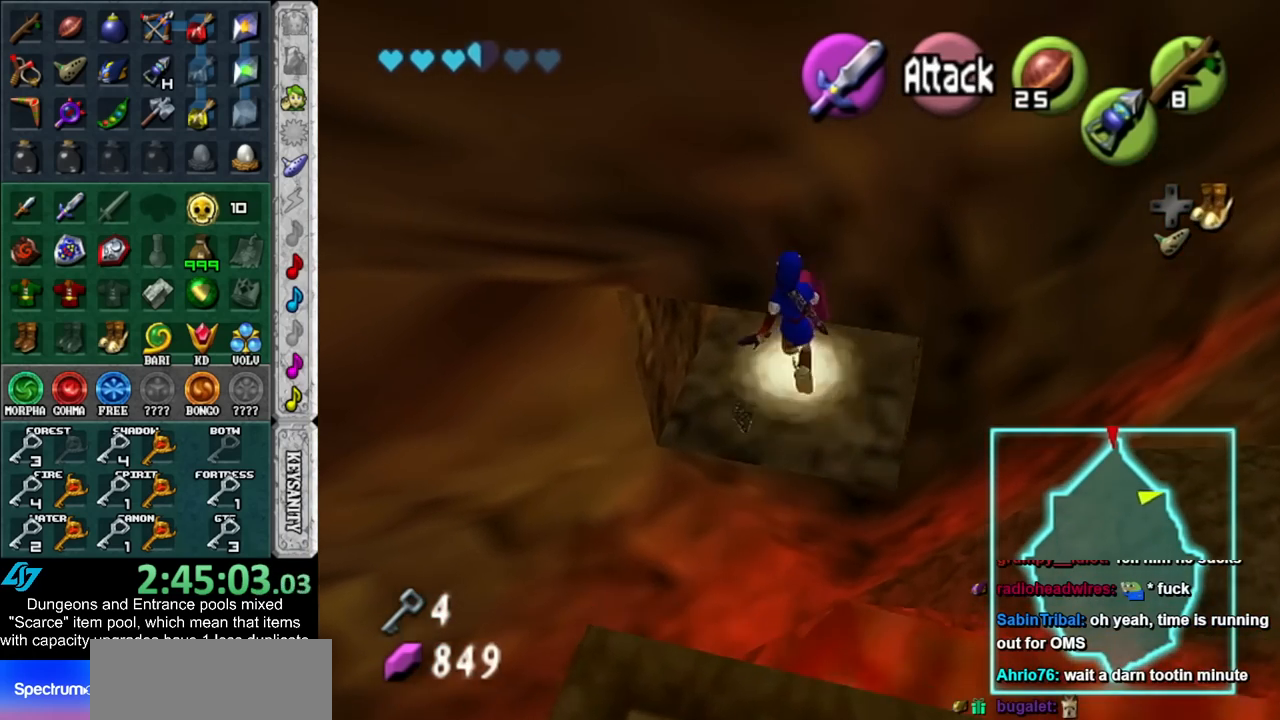
{"buttons": [], "left_stick": "up", "right_stick": "center", "events": []}
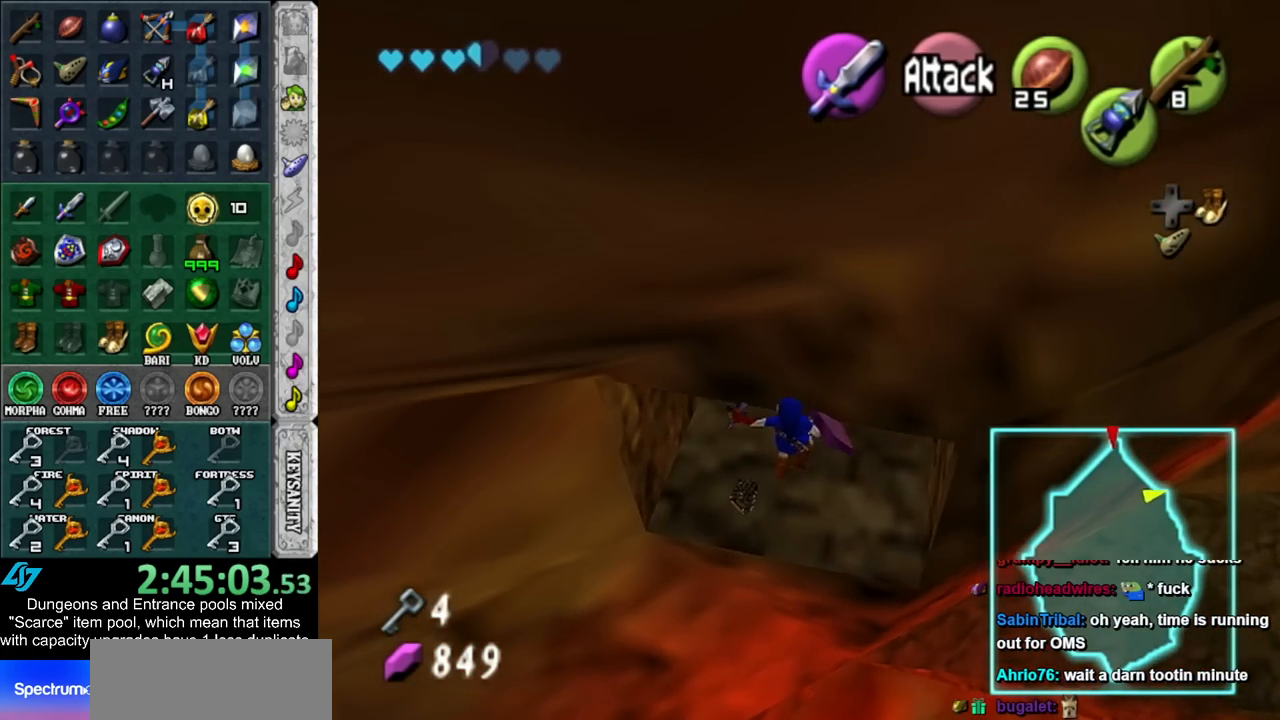
{"buttons": [], "left_stick": "down-left", "right_stick": "center", "events": [[100, "left_stick", "center"], [383, "left_stick", "down-left"]]}
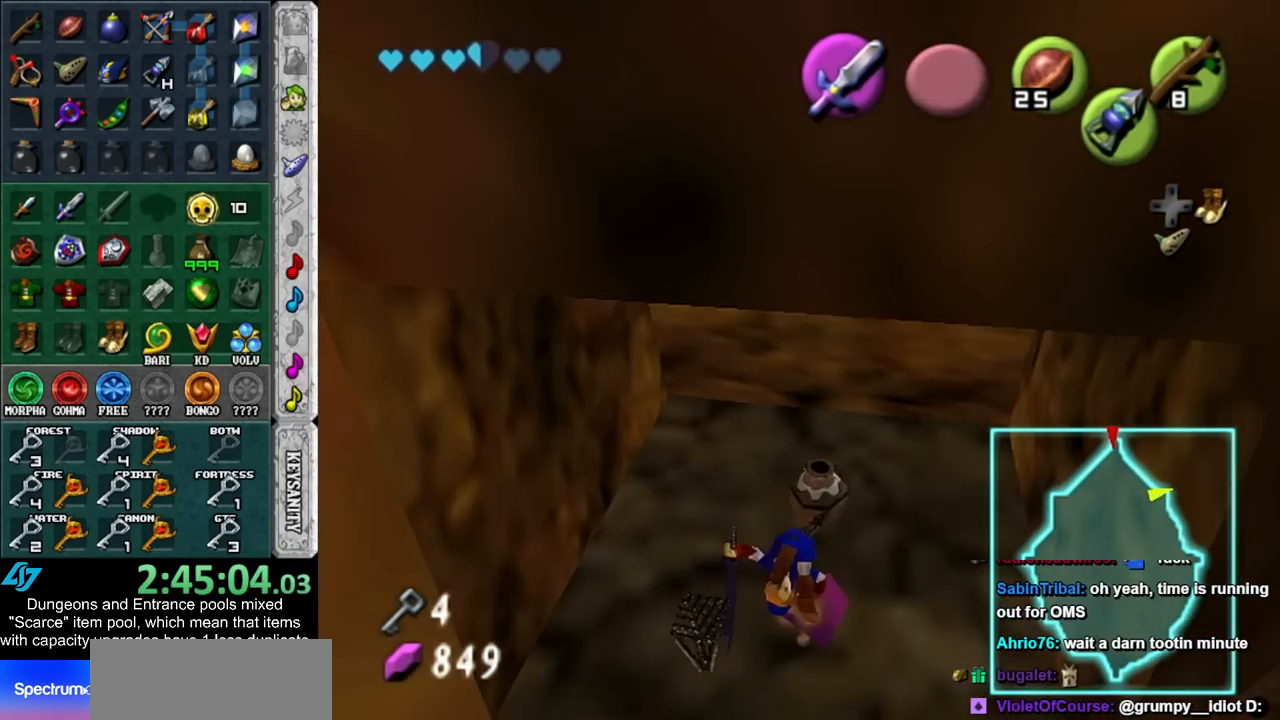
{"buttons": [], "left_stick": "down", "right_stick": "center", "events": [[50, "R1", "down"], [100, "left_stick", "center"], [200, "B", "down"], [333, "B", "up"], [450, "R1", "up"], [483, "left_stick", "down"]]}
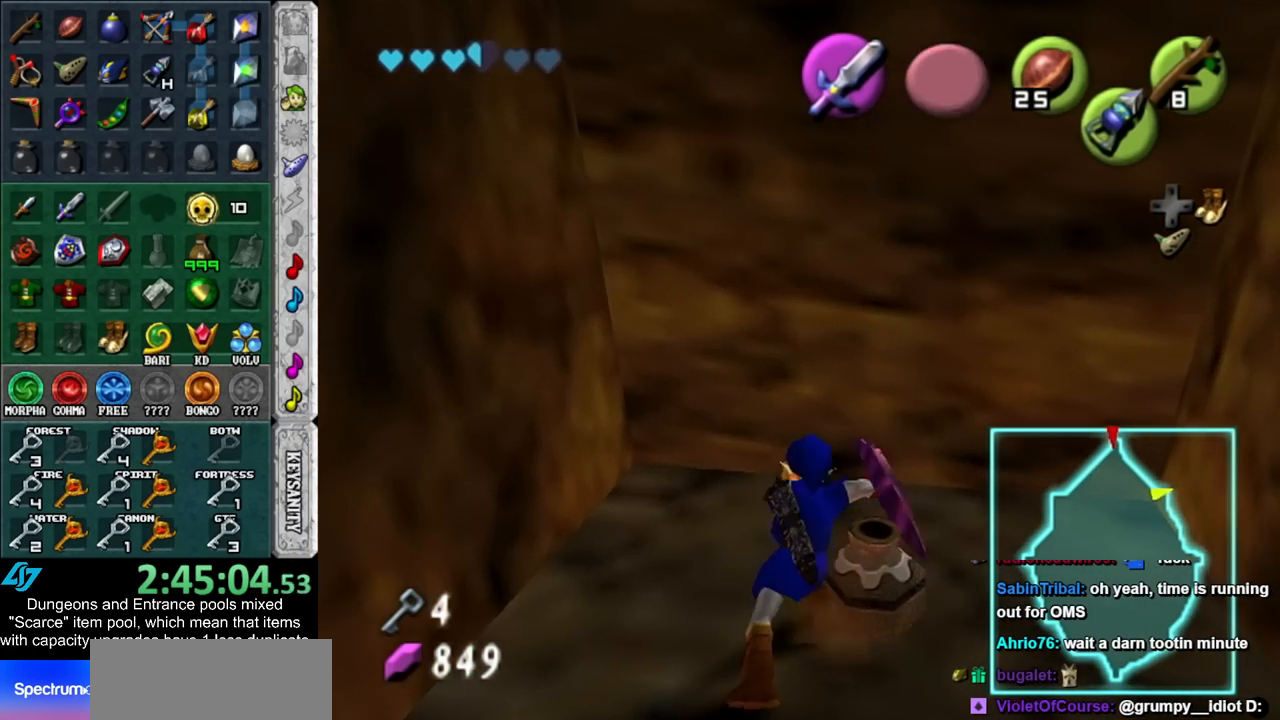
{"buttons": ["R1"], "left_stick": "center", "right_stick": "center", "events": [[167, "left_stick", "down-left"], [267, "R1", "down"], [333, "left_stick", "center"], [367, "B", "down"], [483, "B", "up"]]}
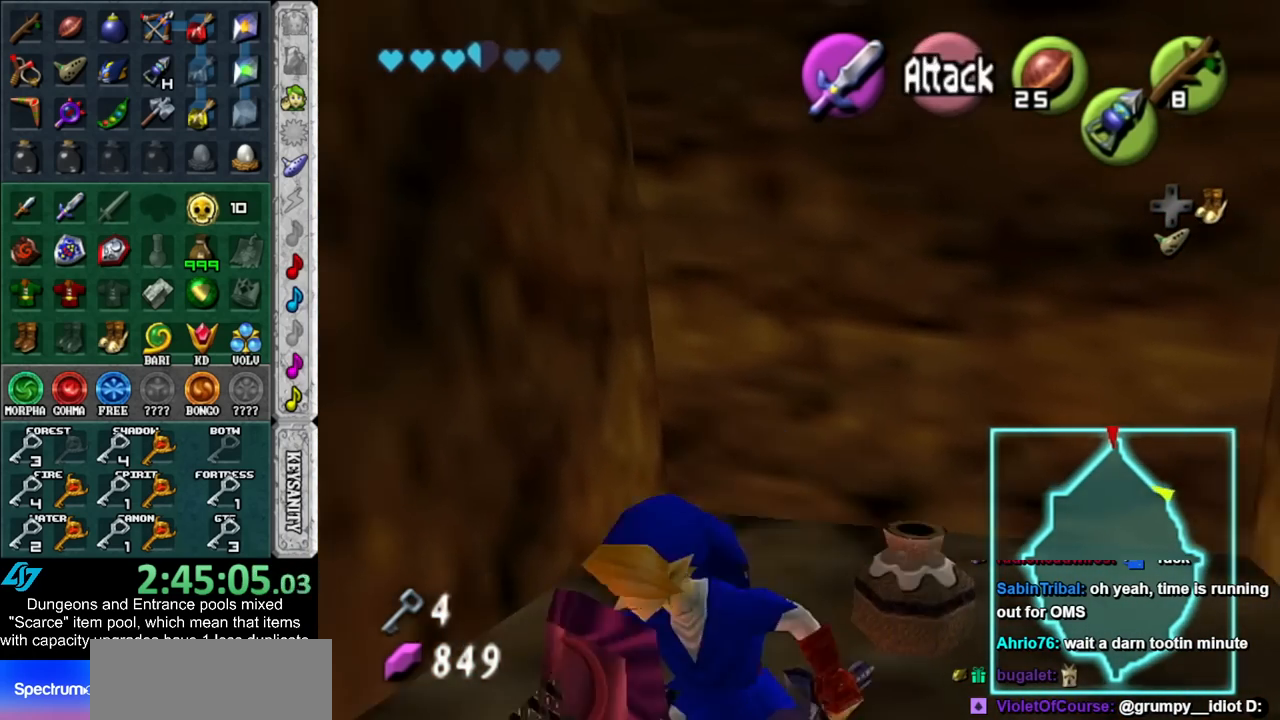
{"buttons": ["R1"], "left_stick": "center", "right_stick": "center", "events": [[83, "B", "down"], [200, "B", "up"], [300, "B", "down"], [417, "B", "up"]]}
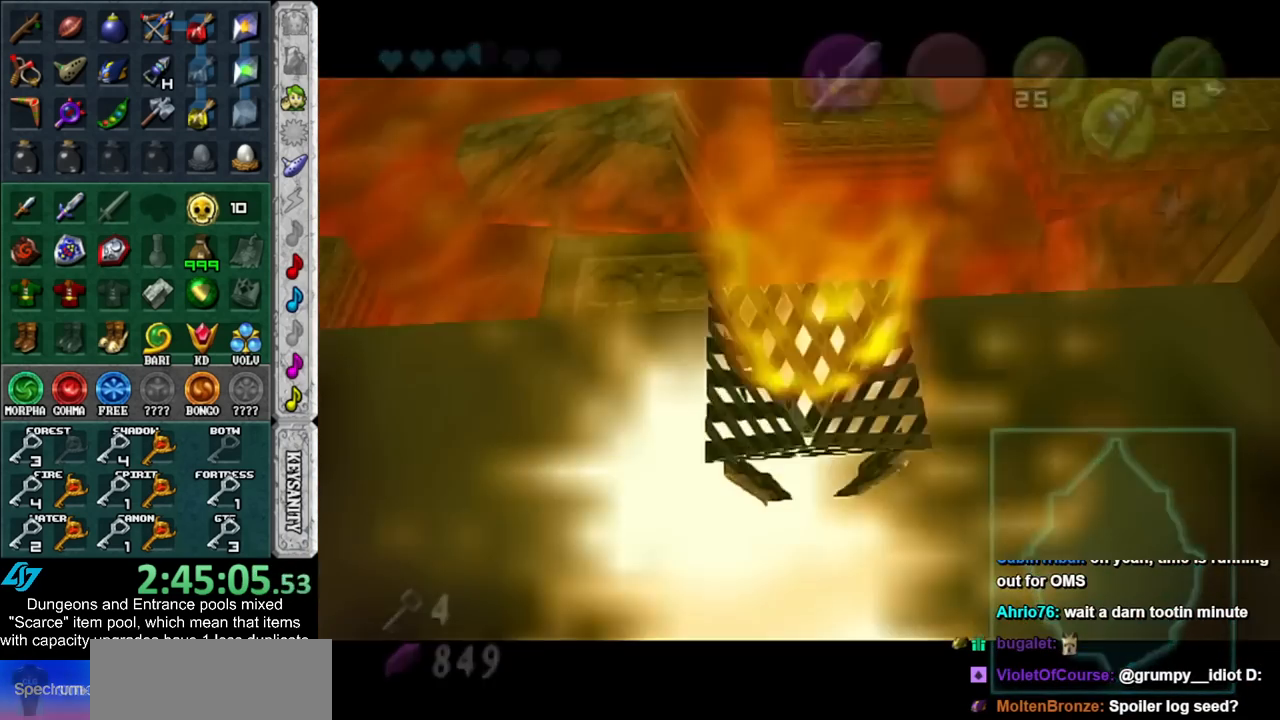
{"buttons": [], "left_stick": "center", "right_stick": "center", "events": [[17, "R1", "up"]]}
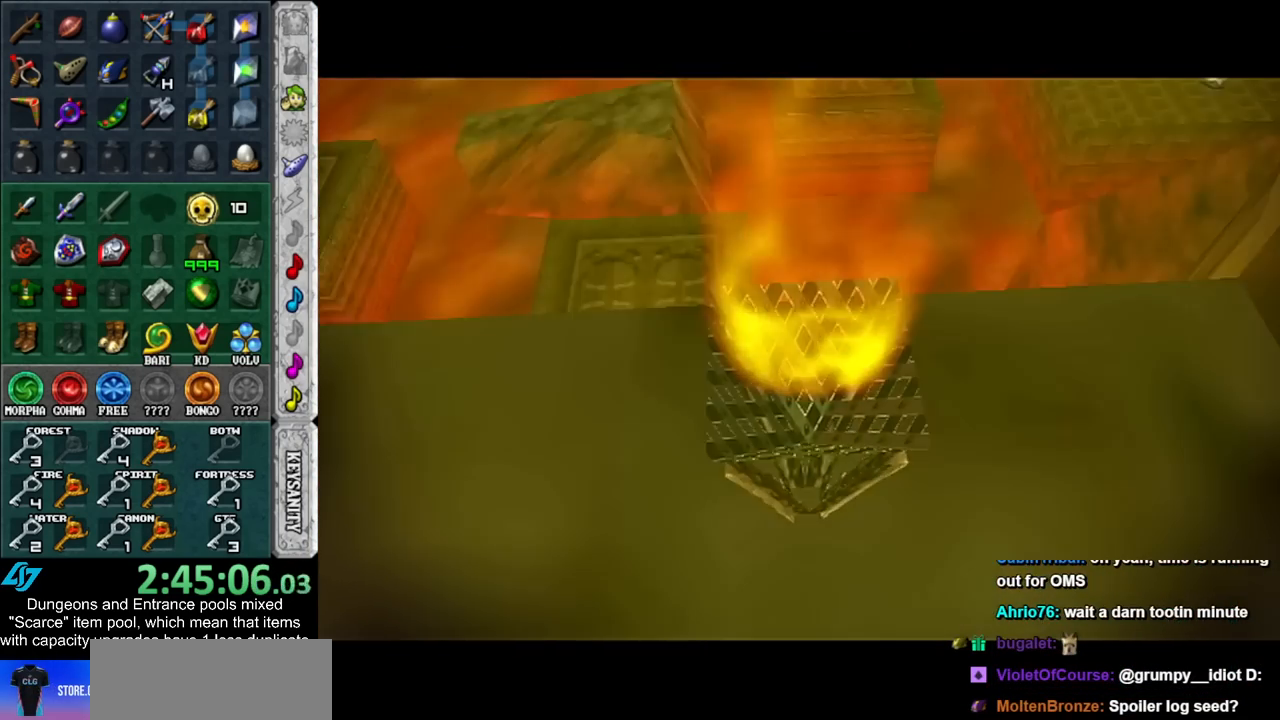
{"buttons": [], "left_stick": "center", "right_stick": "center", "events": []}
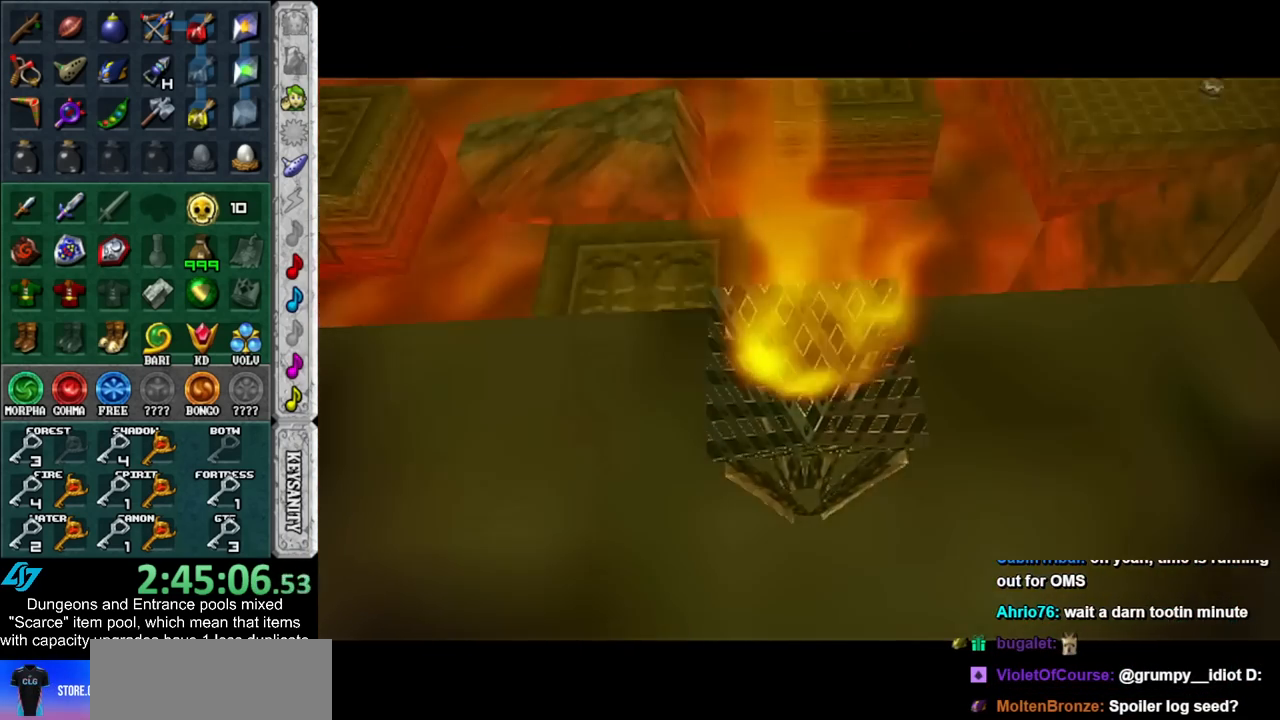
{"buttons": [], "left_stick": "center", "right_stick": "center", "events": []}
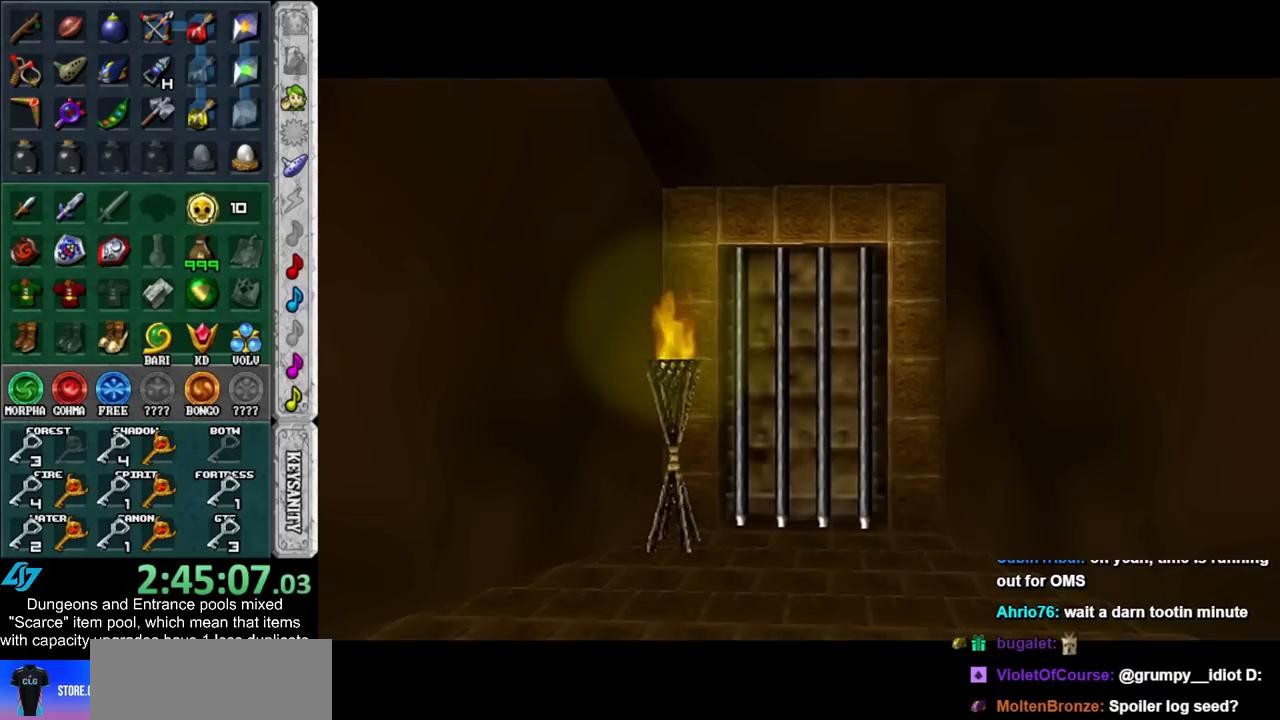
{"buttons": [], "left_stick": "center", "right_stick": "center", "events": []}
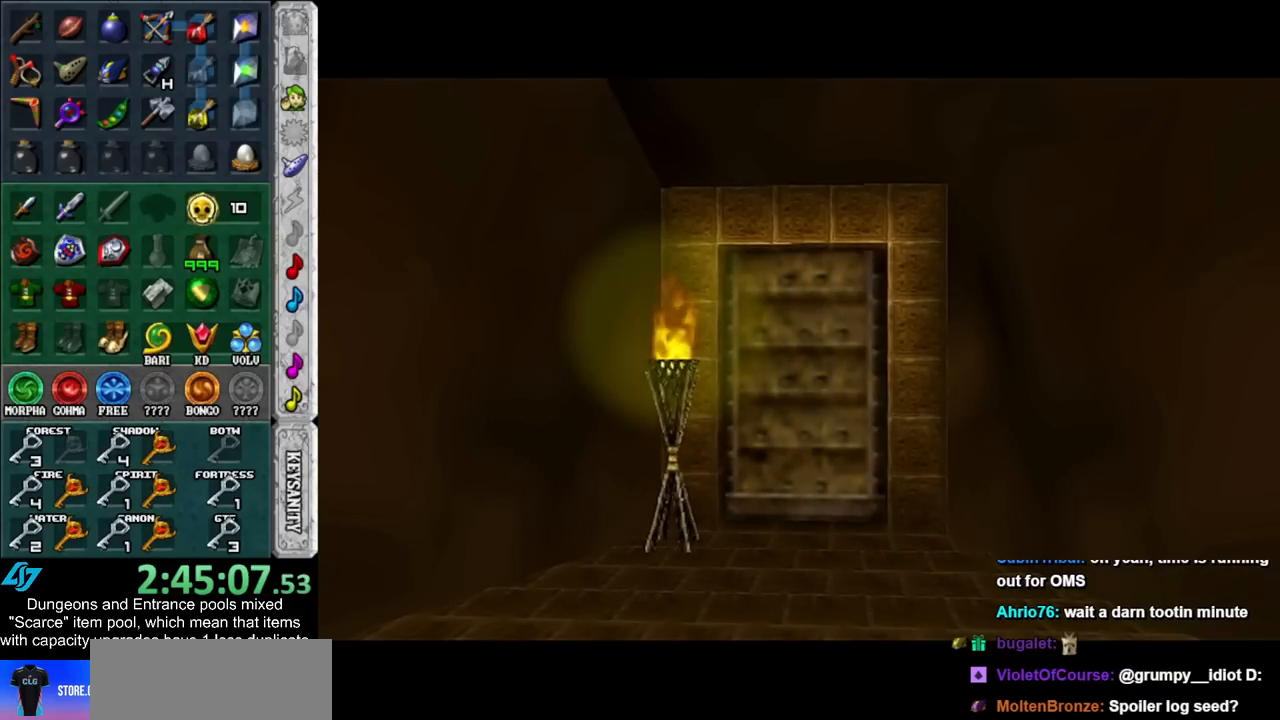
{"buttons": [], "left_stick": "up", "right_stick": "center", "events": [[200, "left_stick", "up"]]}
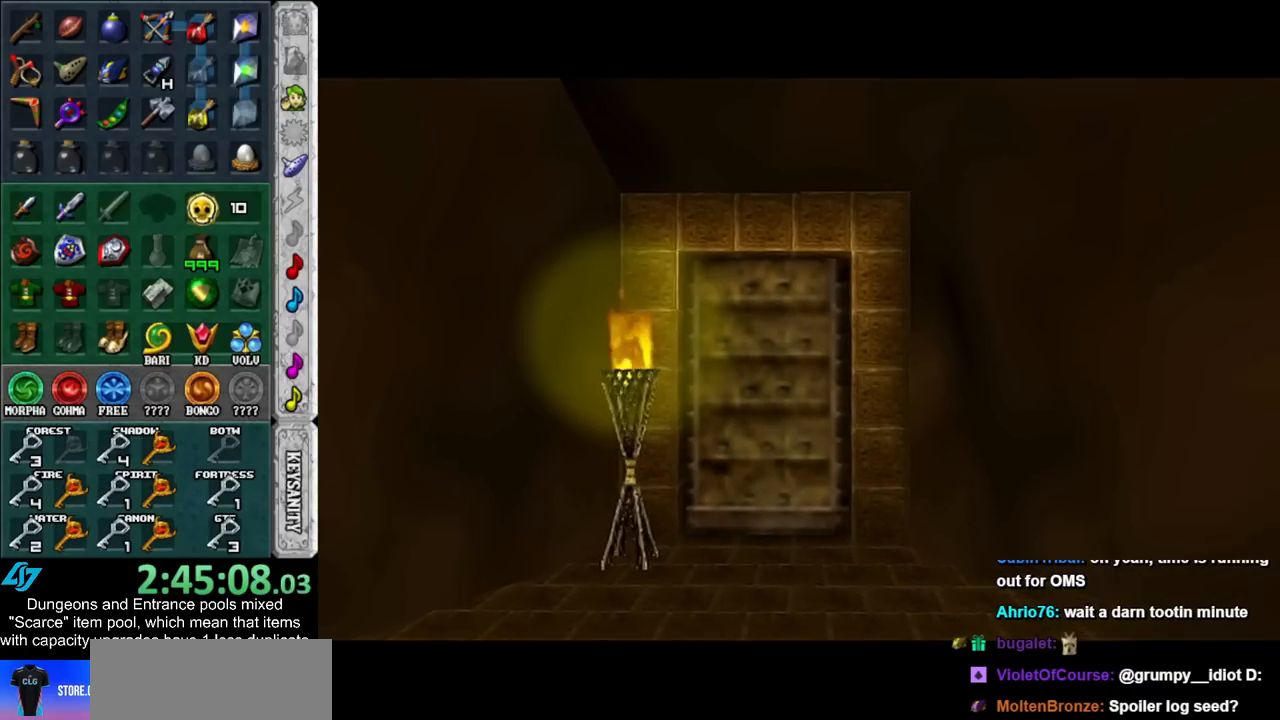
{"buttons": [], "left_stick": "up", "right_stick": "center", "events": []}
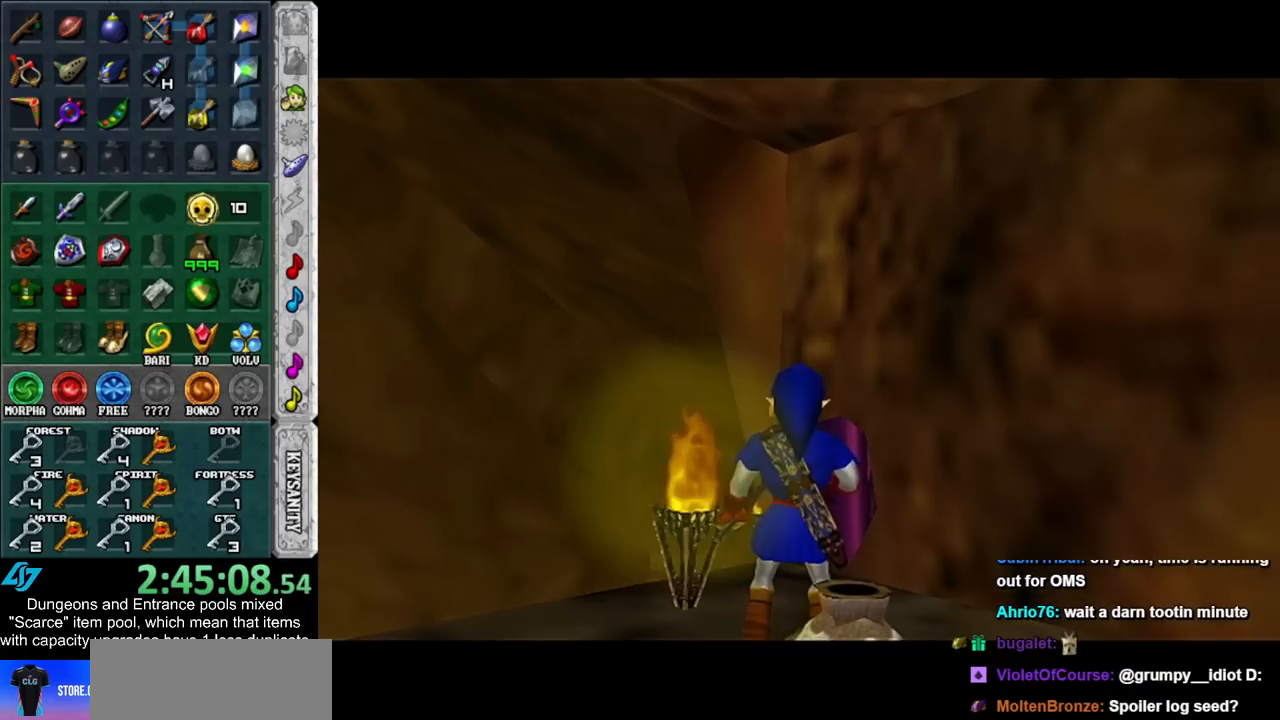
{"buttons": [], "left_stick": "up", "right_stick": "center", "events": [[300, "DPAD_RIGHT", "down"], [450, "DPAD_RIGHT", "up"]]}
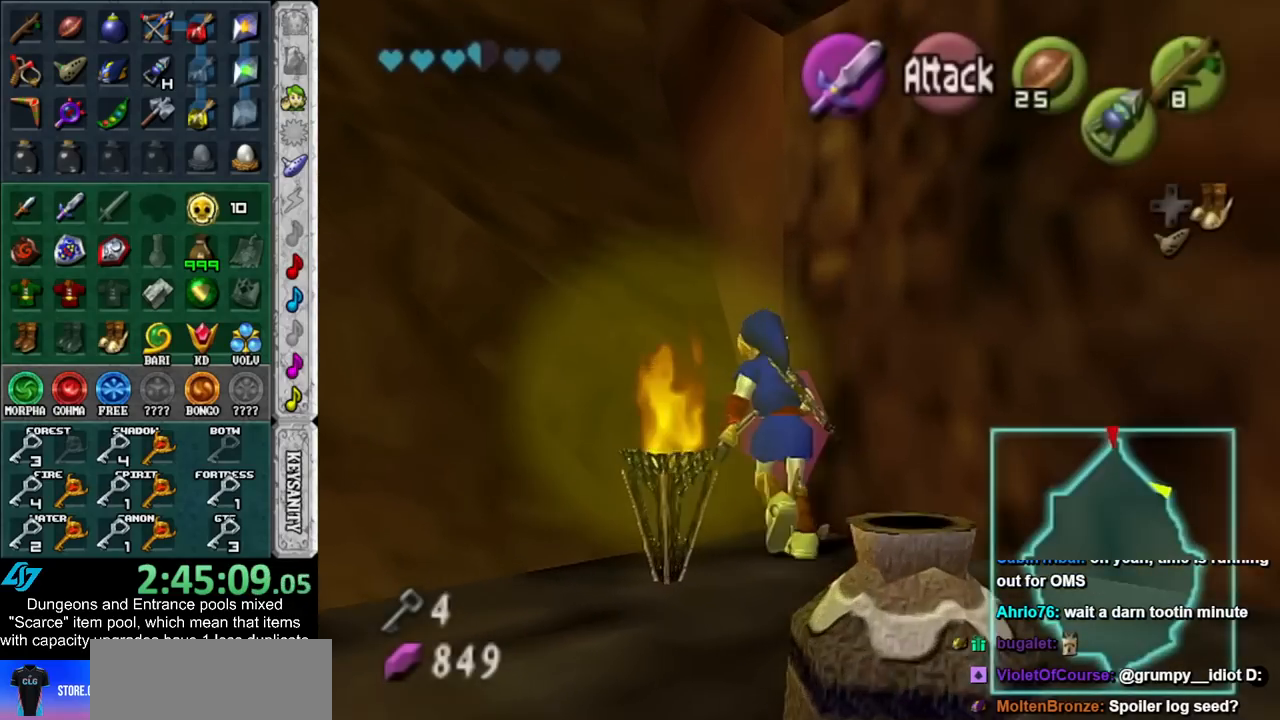
{"buttons": [], "left_stick": "up-left", "right_stick": "center", "events": [[50, "left_stick", "up-left"]]}
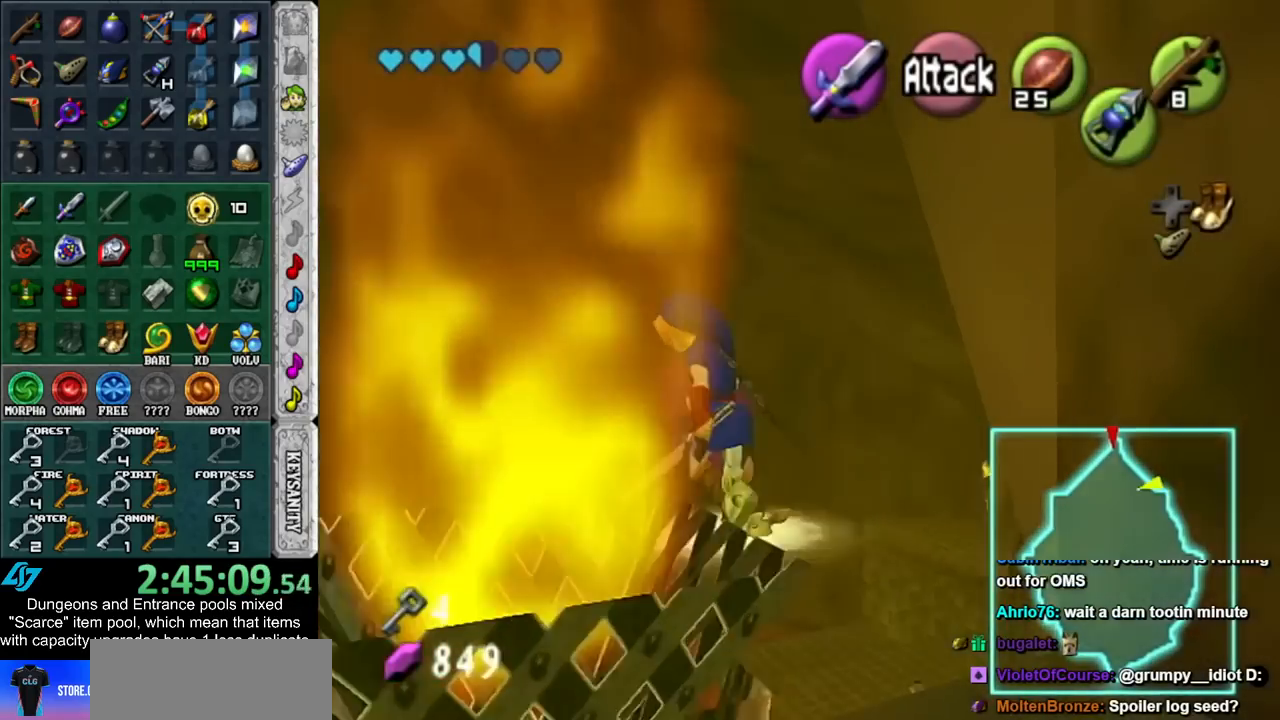
{"buttons": [], "left_stick": "up-right", "right_stick": "center", "events": [[133, "left_stick", "up-right"]]}
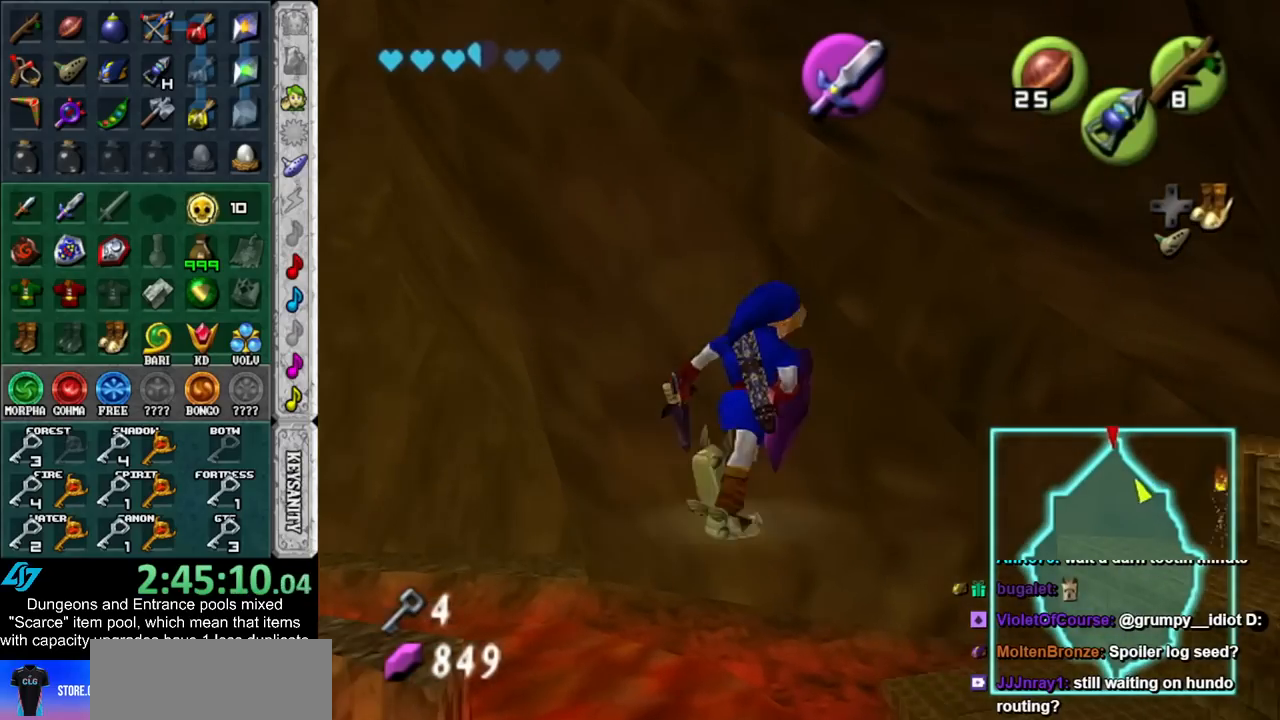
{"buttons": [], "left_stick": "up-right", "right_stick": "center", "events": []}
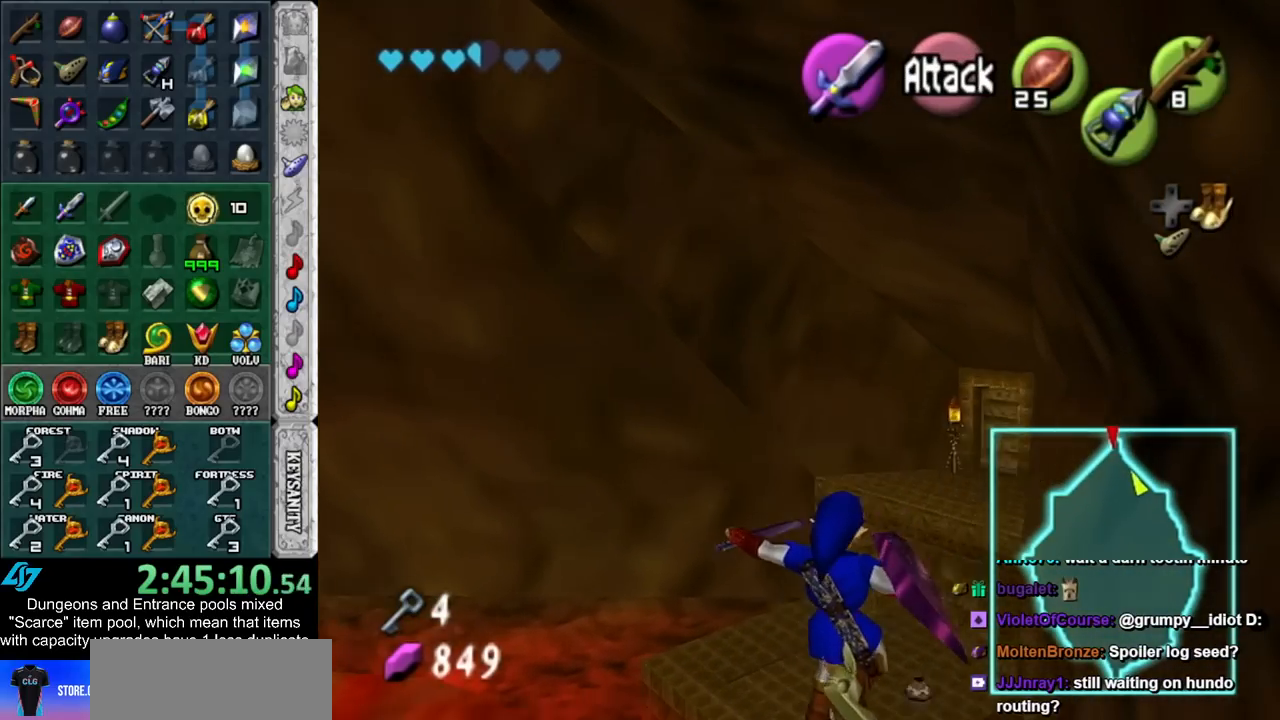
{"buttons": ["DPAD_RIGHT"], "left_stick": "up-right", "right_stick": "center", "events": [[50, "left_stick", "up"], [333, "left_stick", "up-right"], [450, "DPAD_RIGHT", "down"]]}
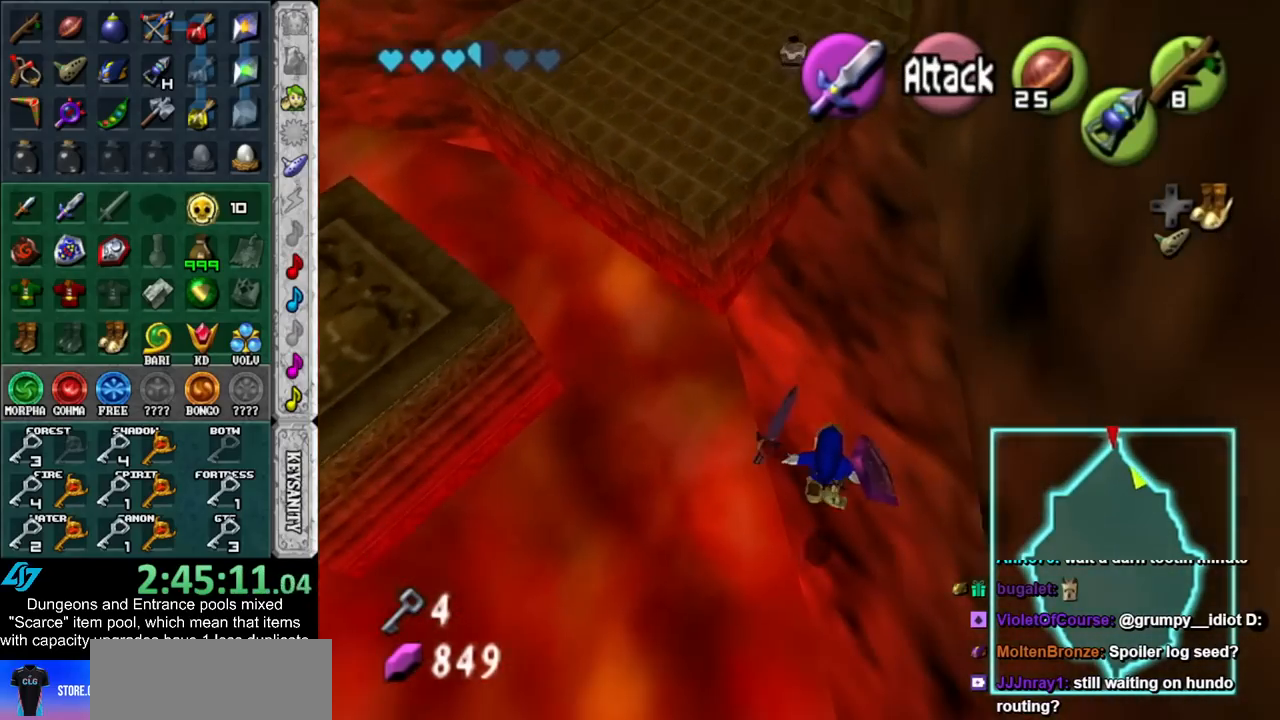
{"buttons": [], "left_stick": "up", "right_stick": "center", "events": [[17, "left_stick", "up"], [133, "DPAD_RIGHT", "up"]]}
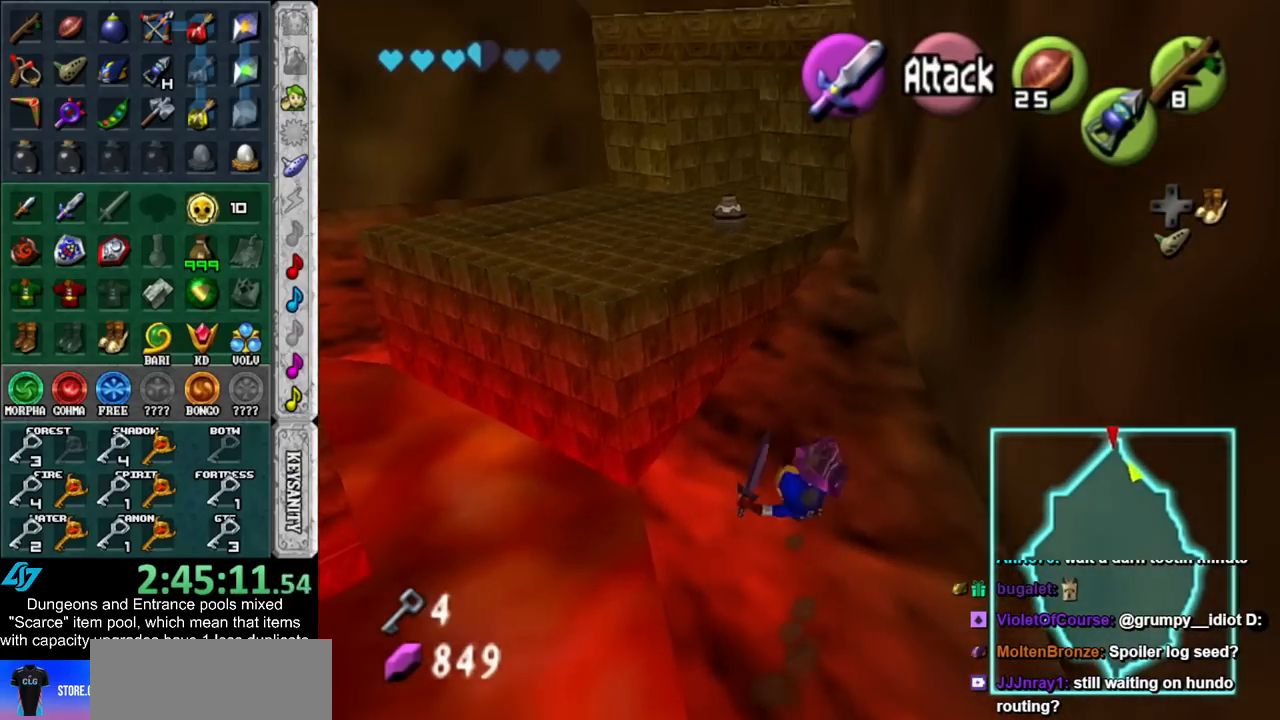
{"buttons": ["L1", "Z"], "left_stick": "up", "right_stick": "center", "events": [[317, "L1", "down"], [450, "Z", "down"]]}
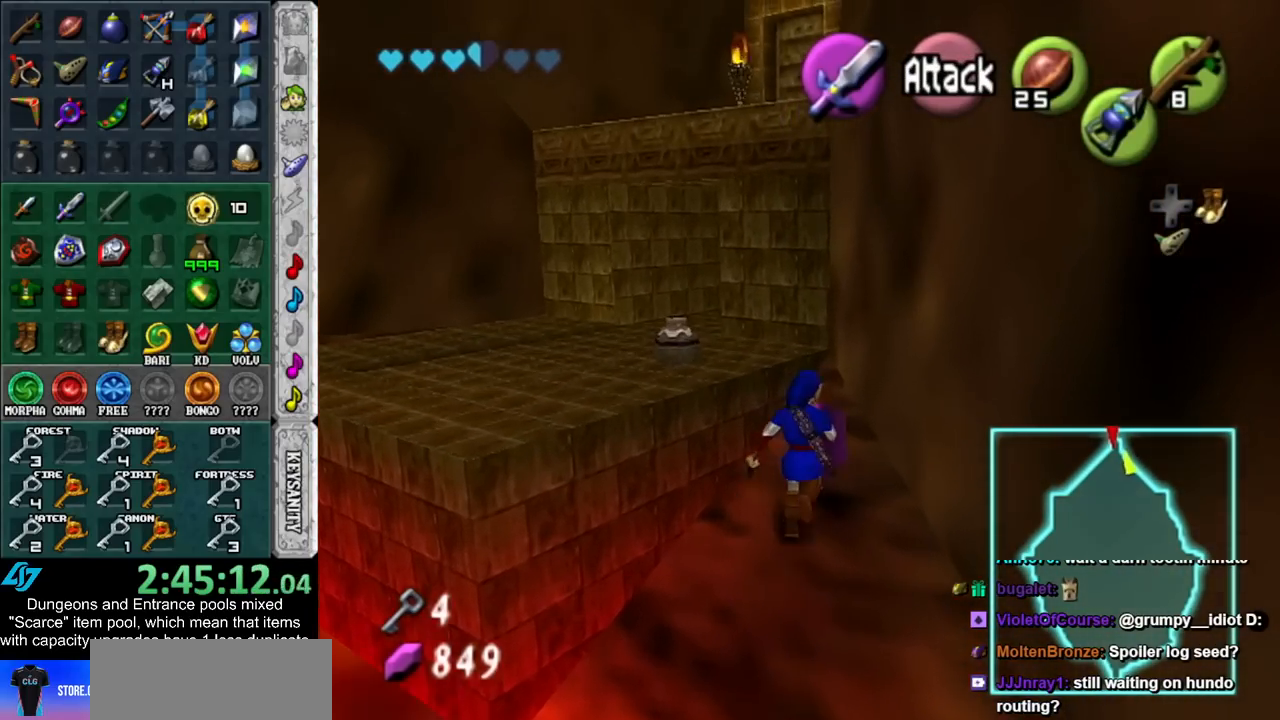
{"buttons": [], "left_stick": "up-right", "right_stick": "center", "events": [[17, "R1", "down"], [67, "Z", "up"], [233, "R1", "up"], [300, "L1", "up"], [483, "left_stick", "up-right"]]}